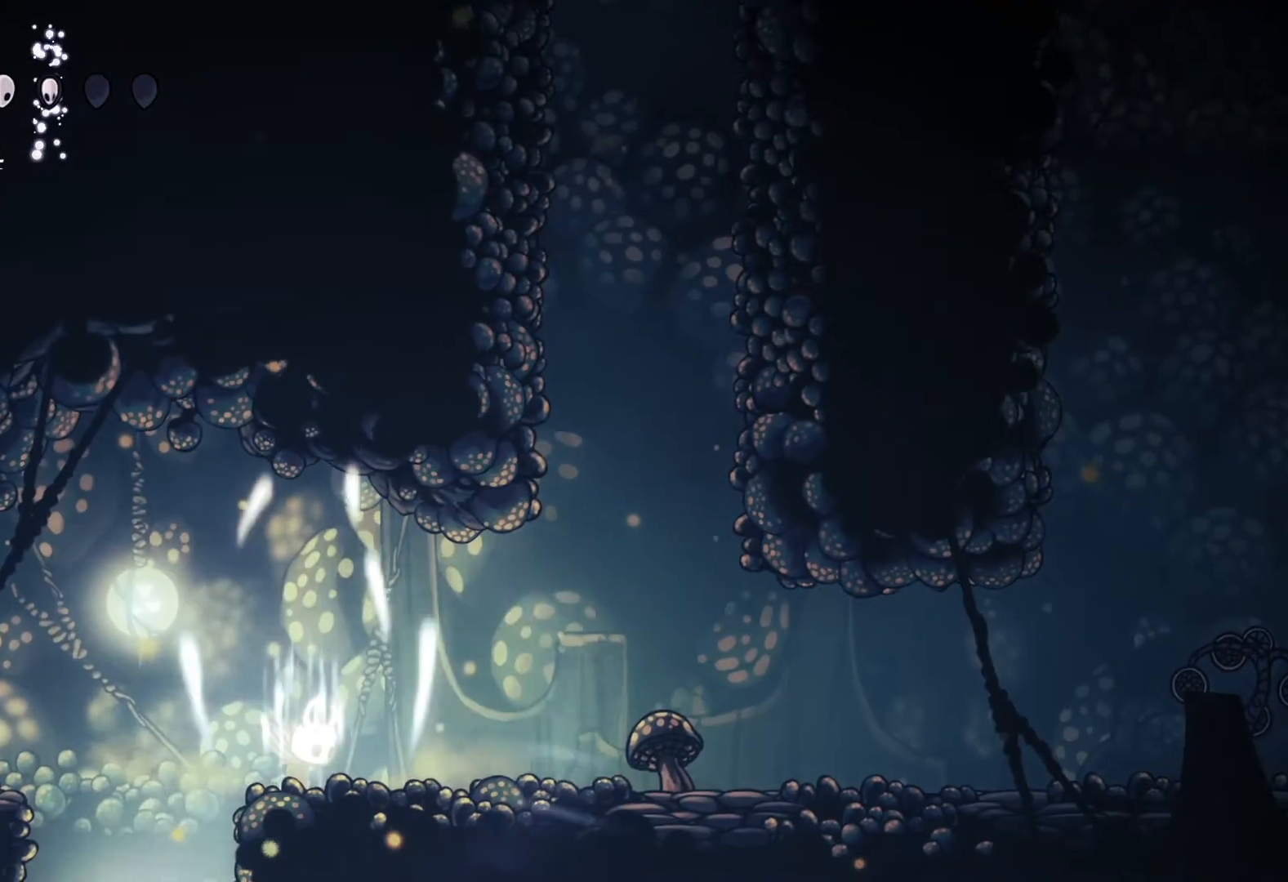
Gameplay with a controller (Xbox layout); each line is a JSON object with the inputs held at the frame after it. "events" lists button and stick changes between this image and that frame as [ms after this image, input, new state], when the widget could be followed in between.
{"buttons": [], "left_stick": "left", "right_stick": "center", "events": [[383, "left_stick", "left"]]}
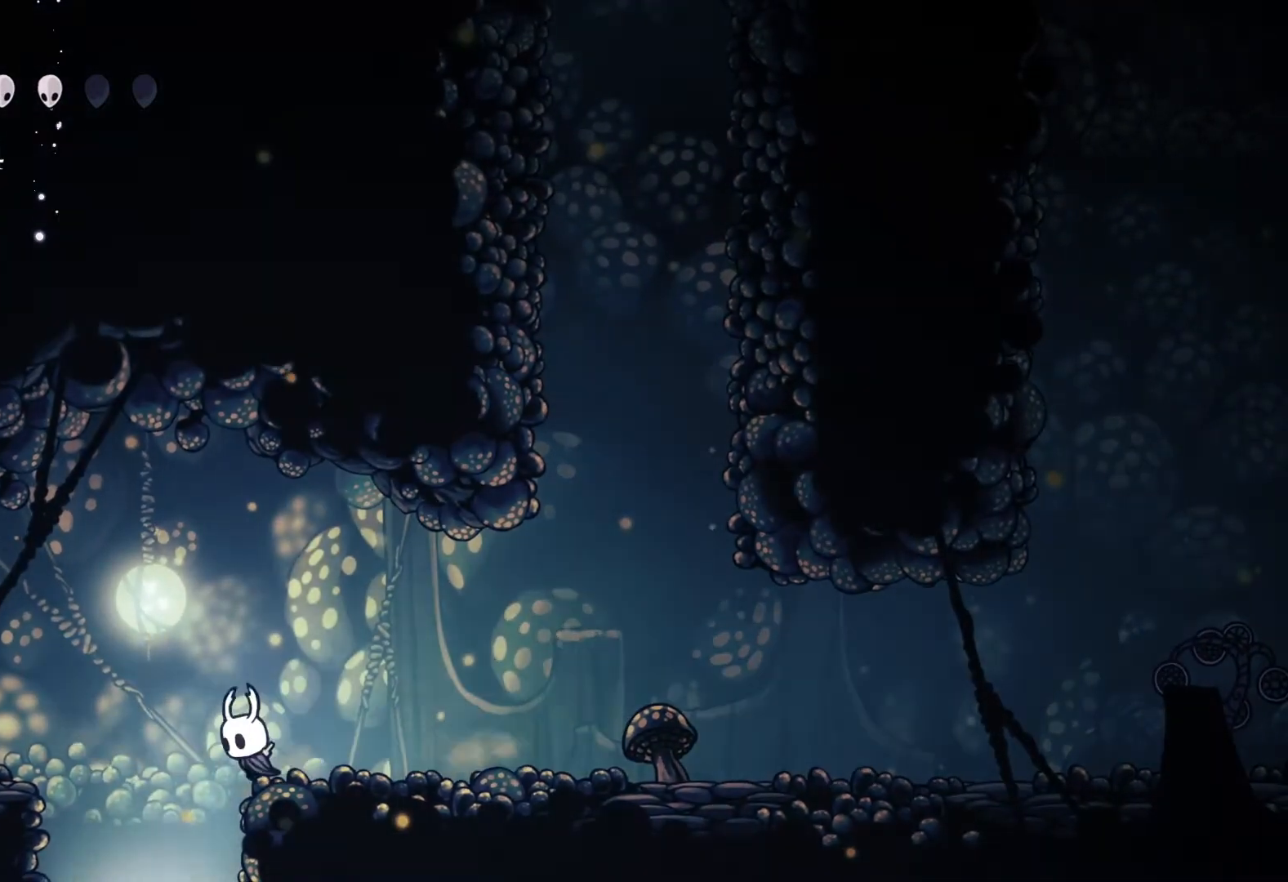
{"buttons": ["L1"], "left_stick": "left", "right_stick": "center", "events": [[433, "L1", "down"]]}
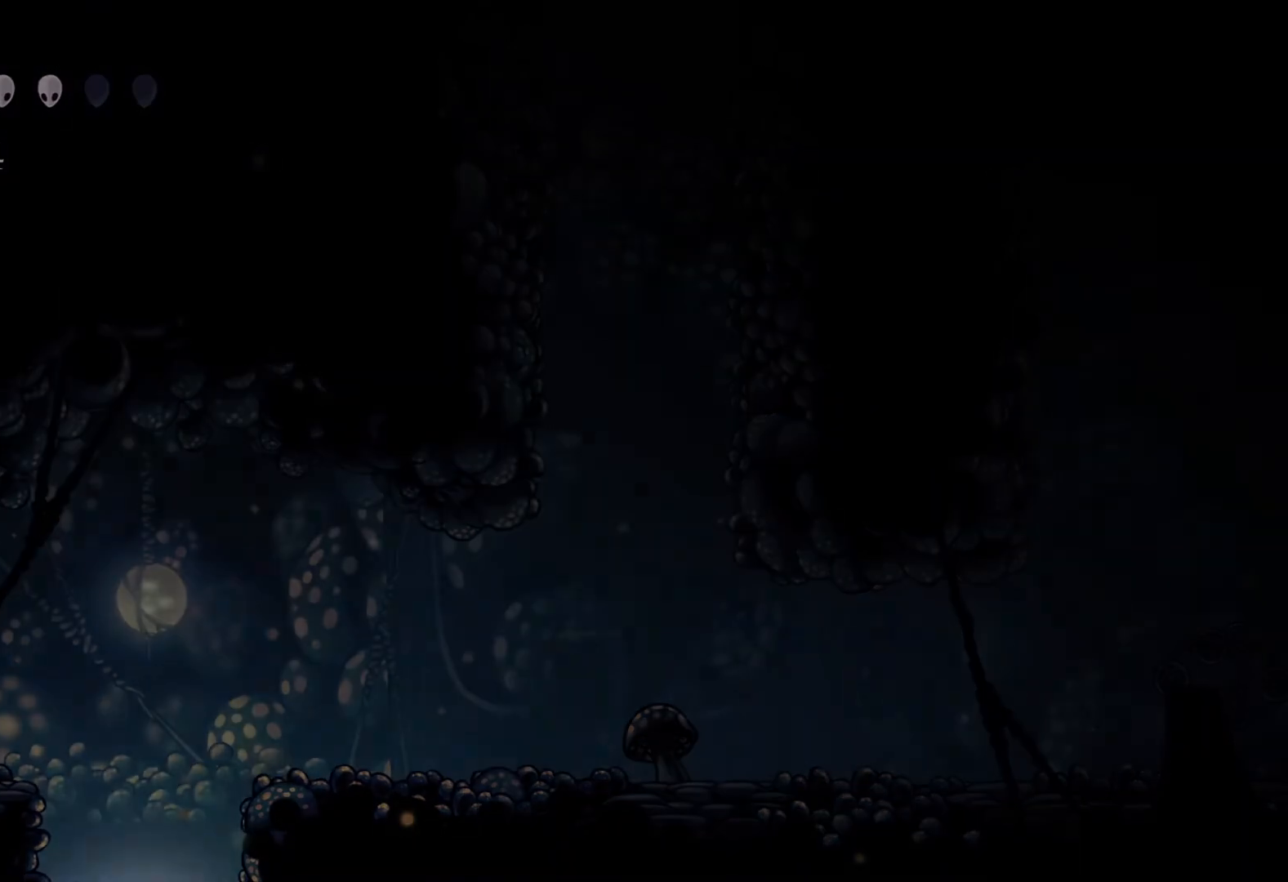
{"buttons": [], "left_stick": "center", "right_stick": "center", "events": [[17, "L1", "up"], [117, "L1", "down"], [200, "L1", "up"], [300, "left_stick", "center"]]}
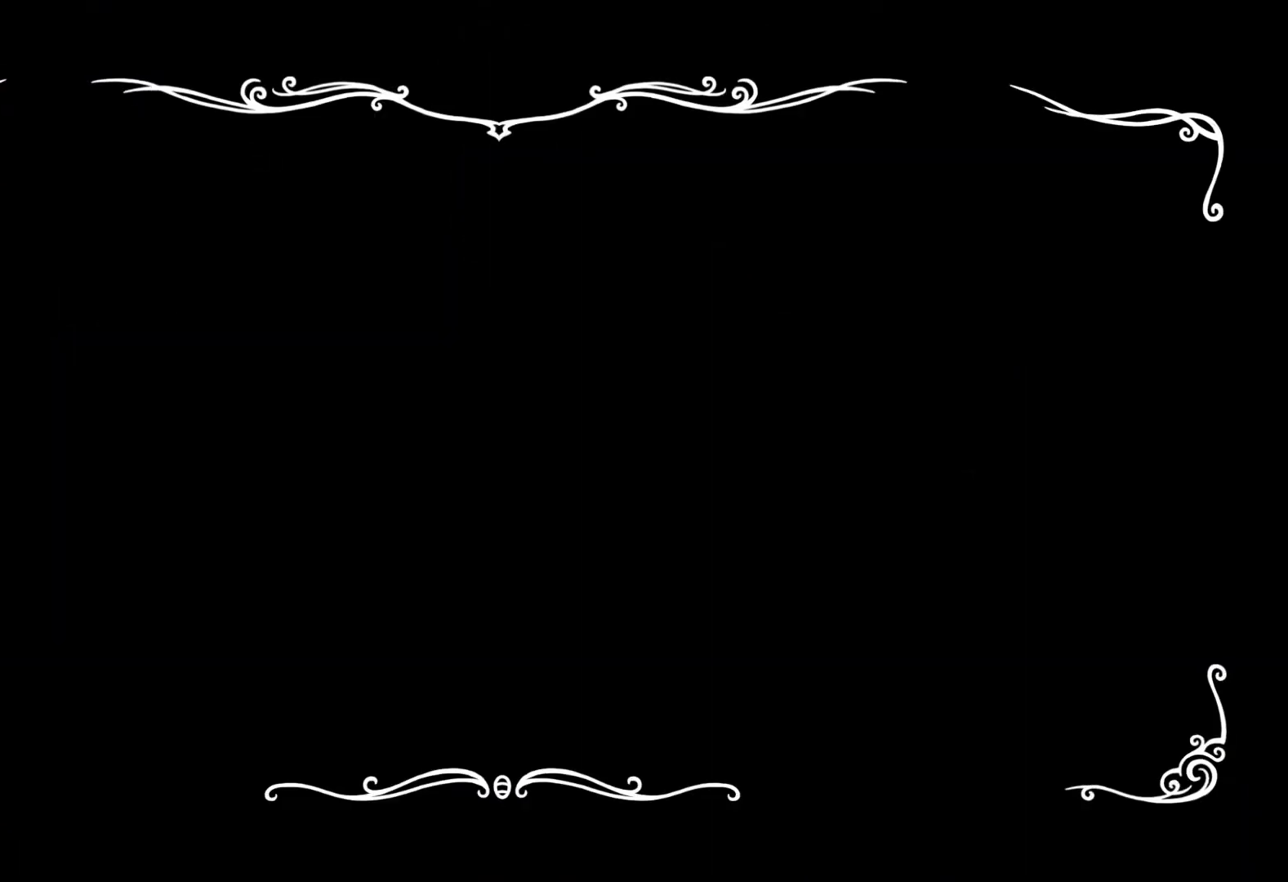
{"buttons": [], "left_stick": "left", "right_stick": "center", "events": [[200, "left_stick", "left"]]}
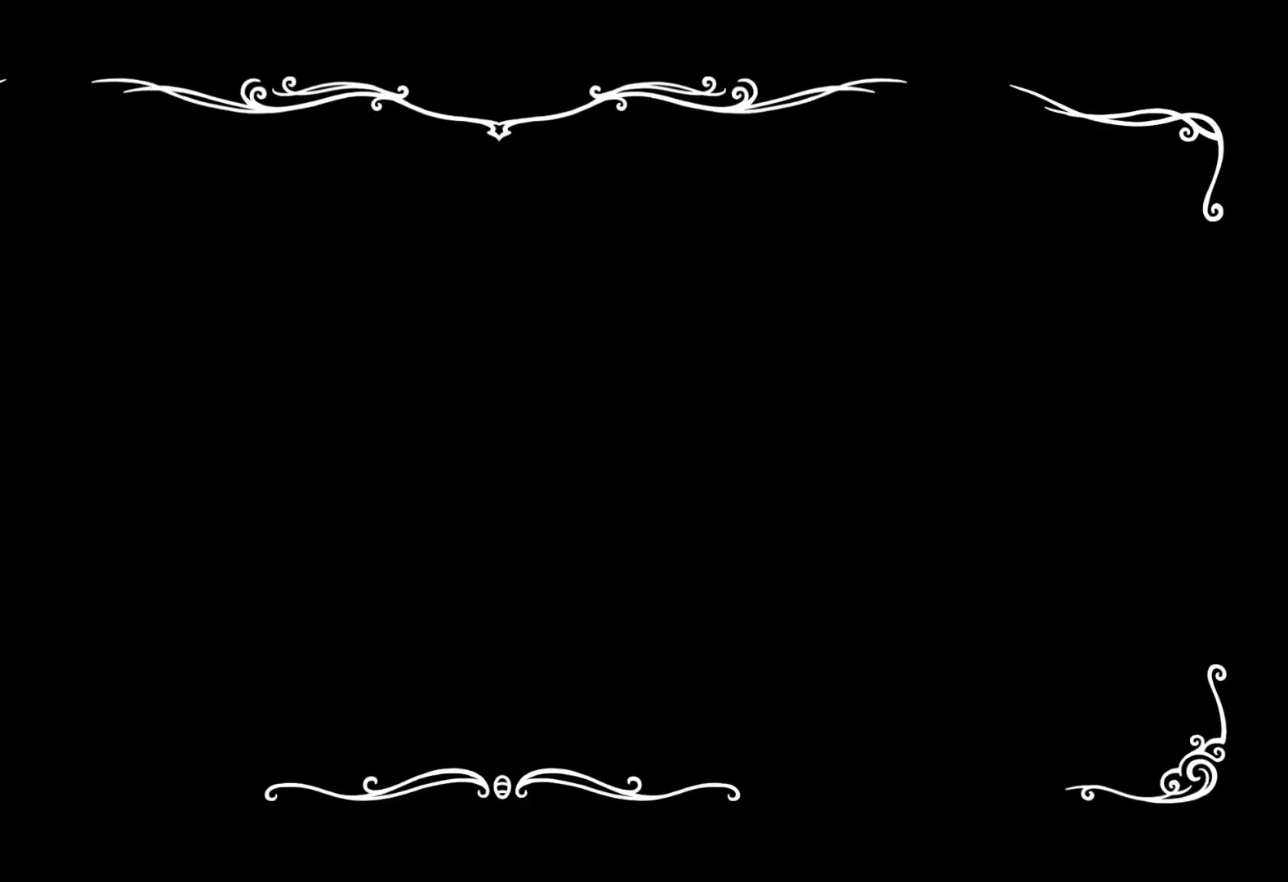
{"buttons": [], "left_stick": "left", "right_stick": "center", "events": []}
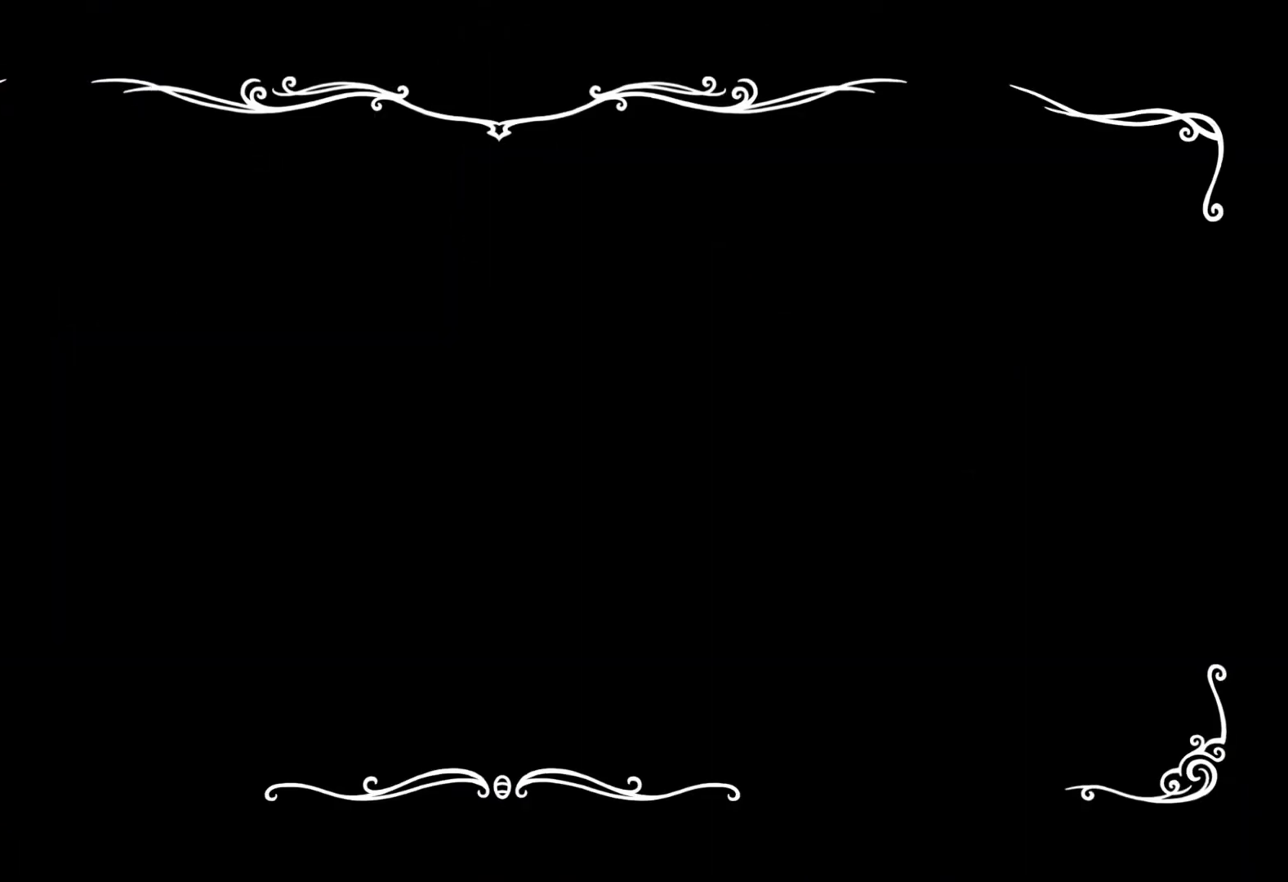
{"buttons": [], "left_stick": "left", "right_stick": "center", "events": []}
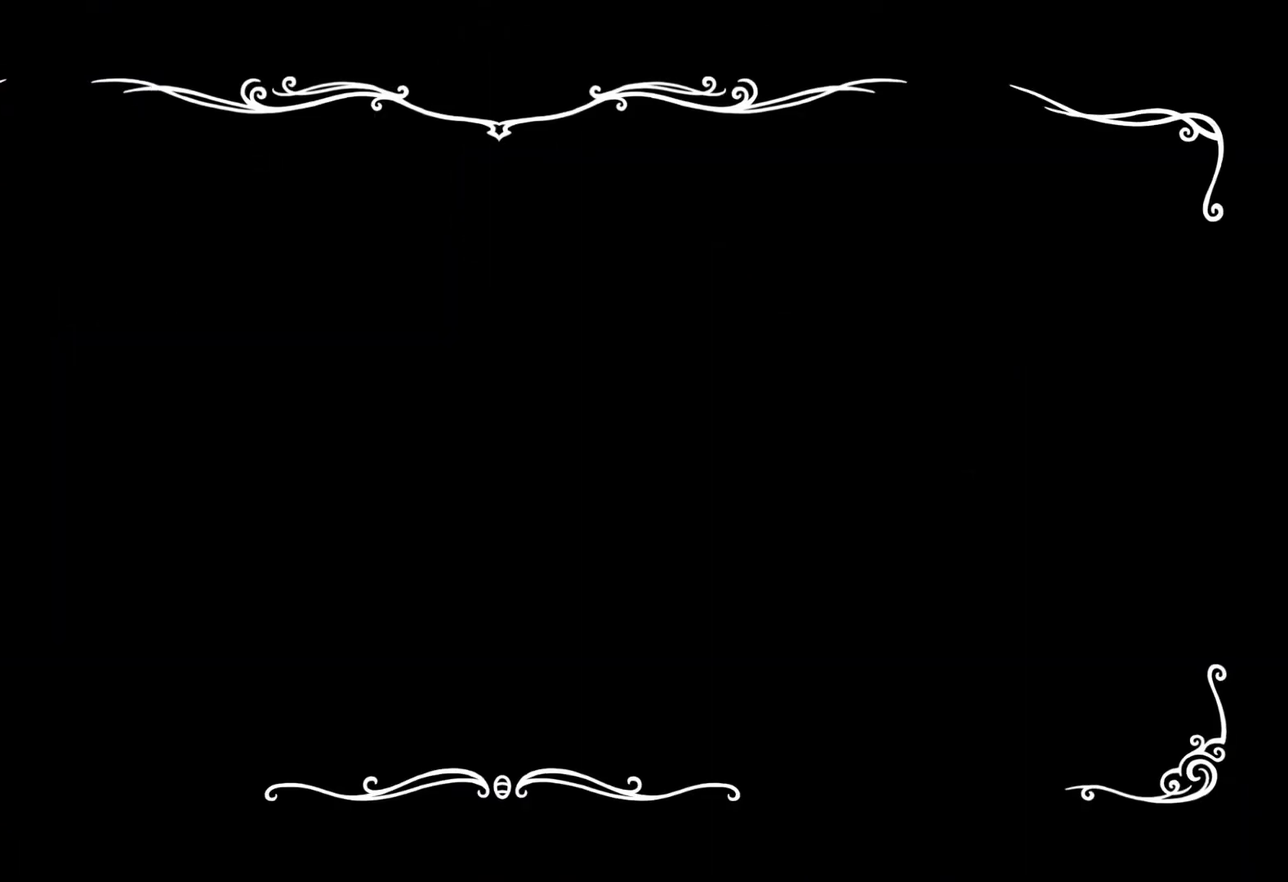
{"buttons": [], "left_stick": "left", "right_stick": "center", "events": []}
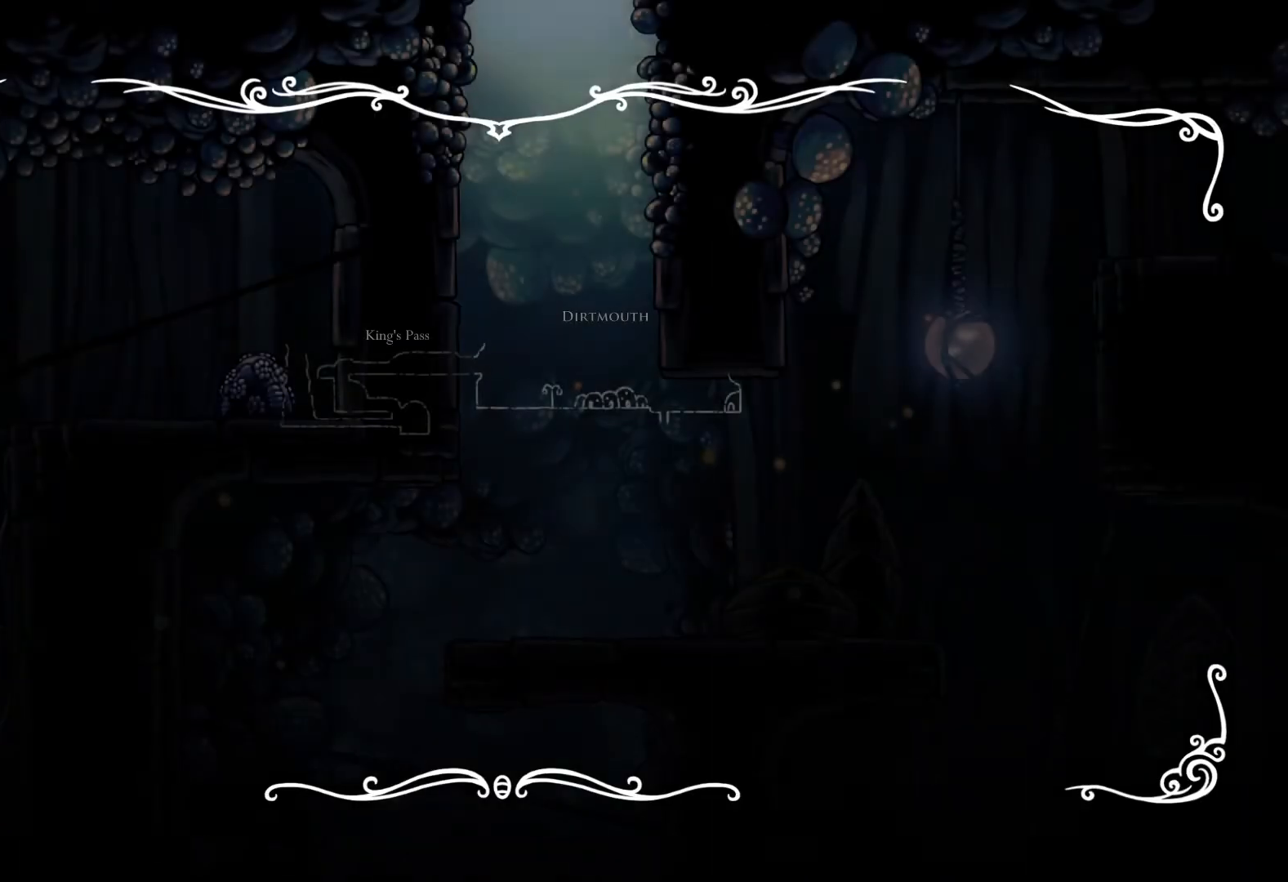
{"buttons": [], "left_stick": "left", "right_stick": "center", "events": []}
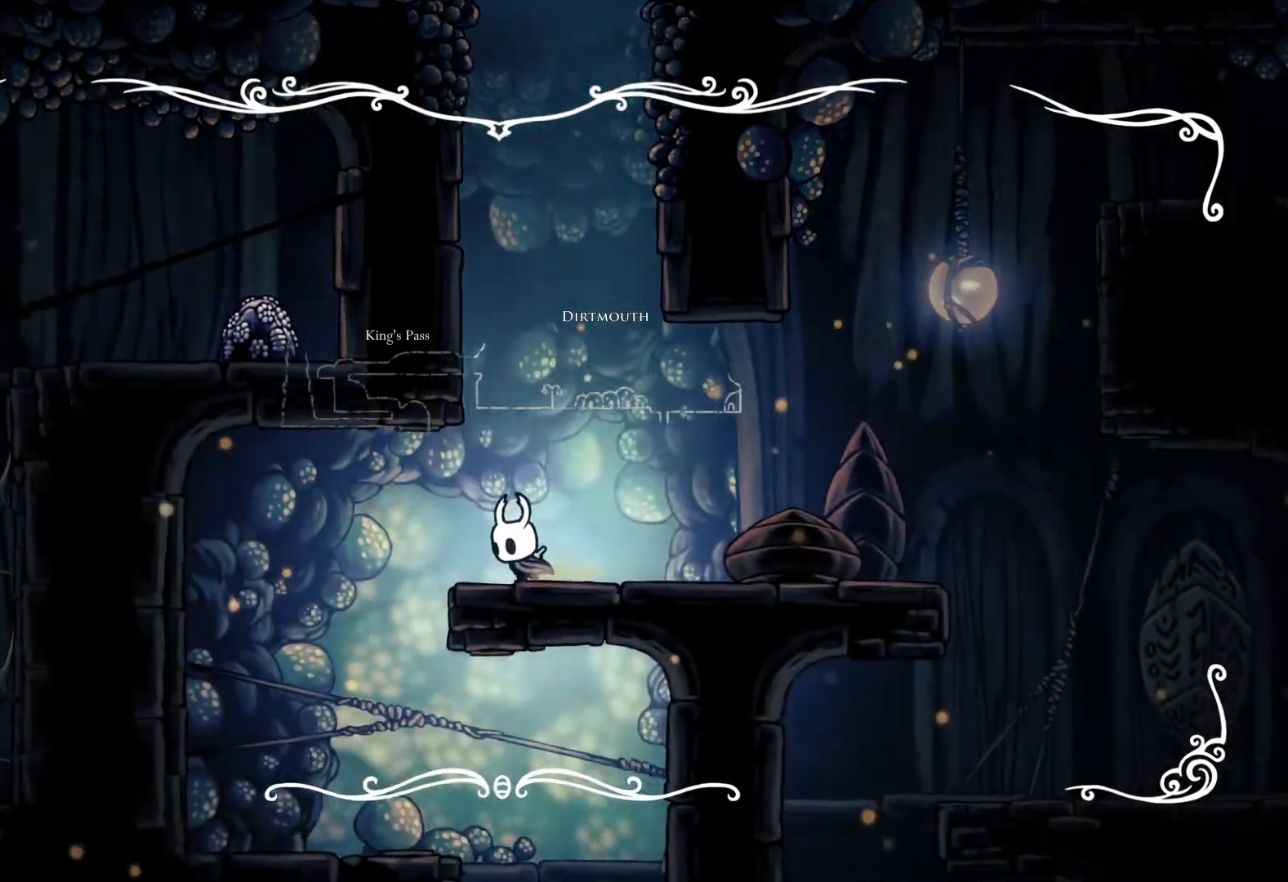
{"buttons": [], "left_stick": "down-right", "right_stick": "center", "events": [[233, "left_stick", "down-left"], [367, "left_stick", "down-right"]]}
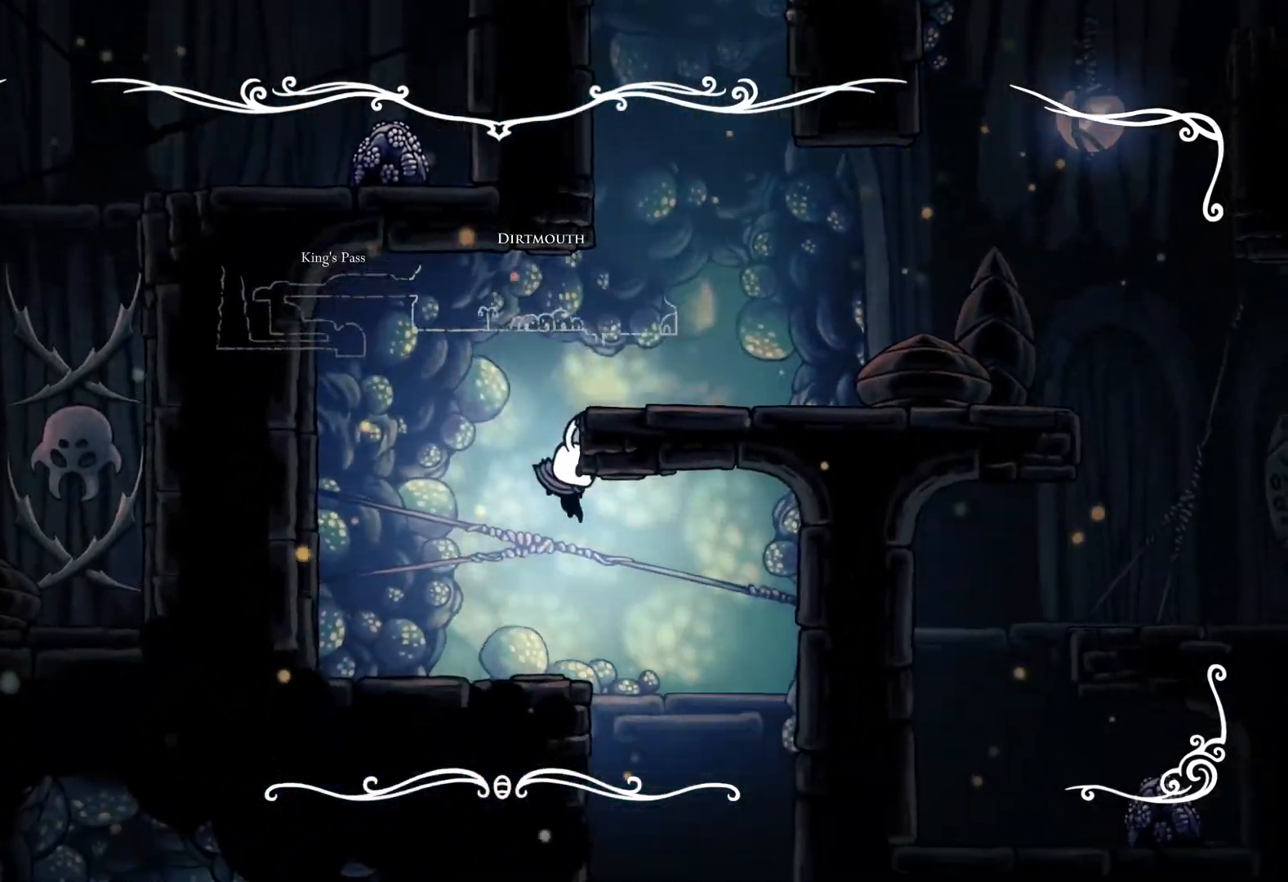
{"buttons": [], "left_stick": "center", "right_stick": "center", "events": [[150, "left_stick", "up-right"], [217, "left_stick", "up-left"], [333, "left_stick", "center"]]}
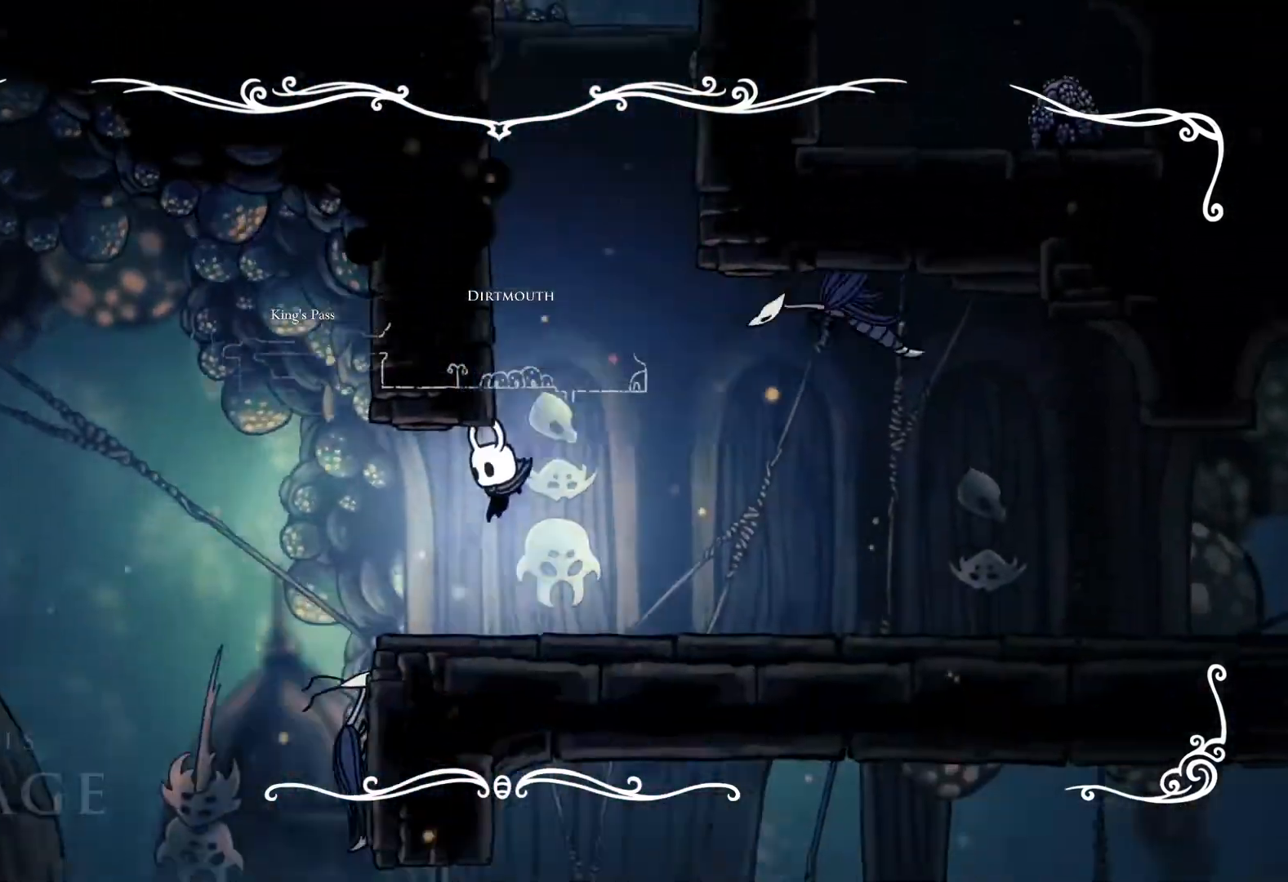
{"buttons": [], "left_stick": "center", "right_stick": "center", "events": [[150, "SELECT", "down"], [300, "SELECT", "up"]]}
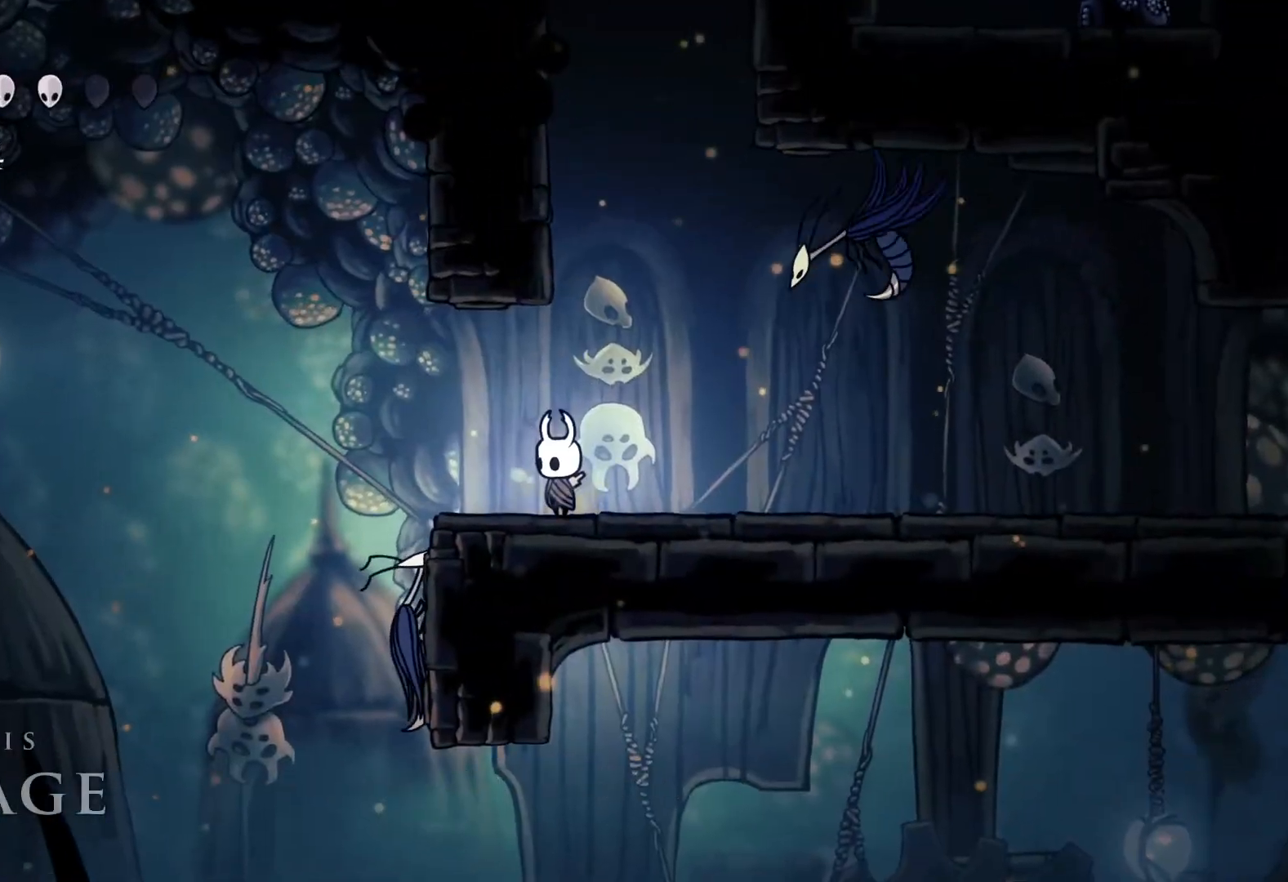
{"buttons": [], "left_stick": "left", "right_stick": "center", "events": [[367, "left_stick", "left"]]}
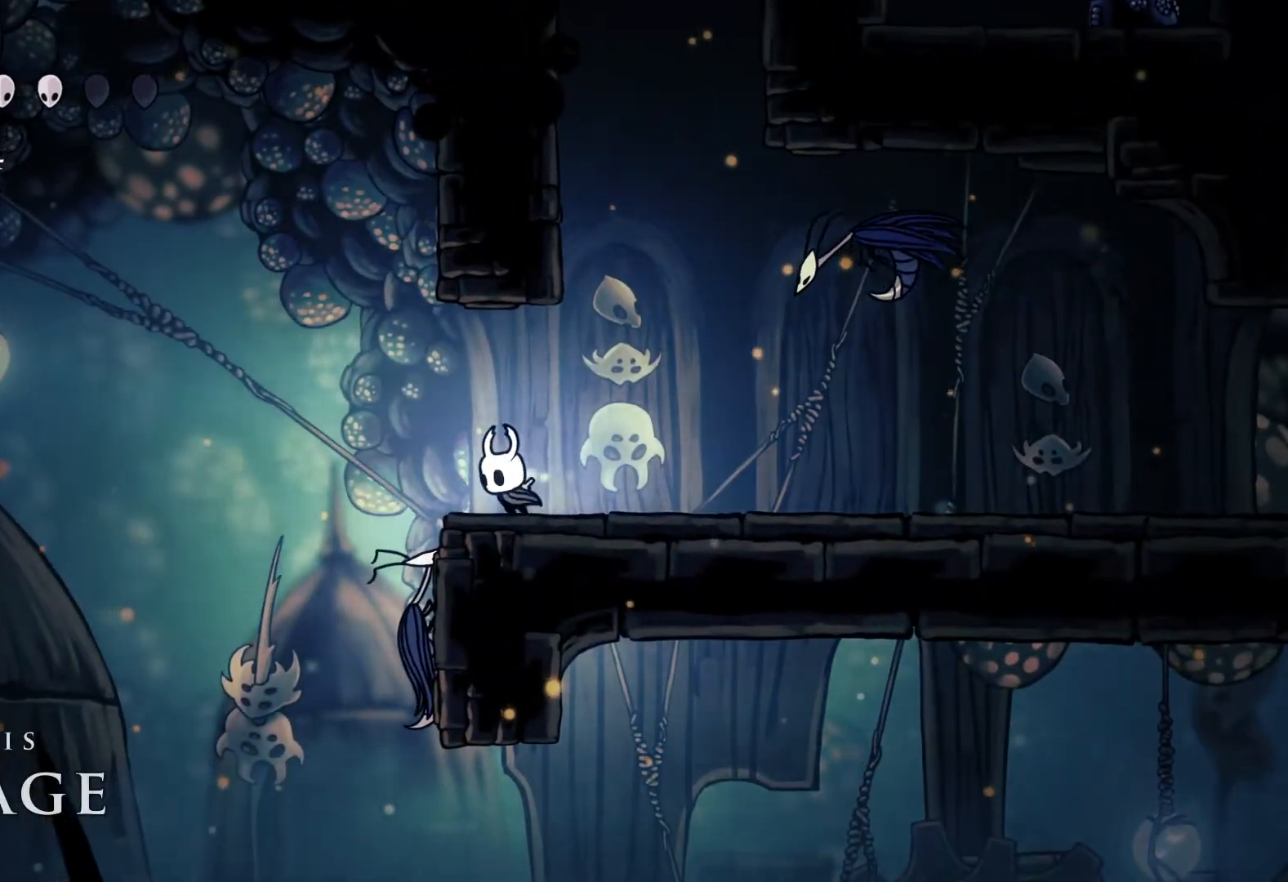
{"buttons": [], "left_stick": "left", "right_stick": "center", "events": []}
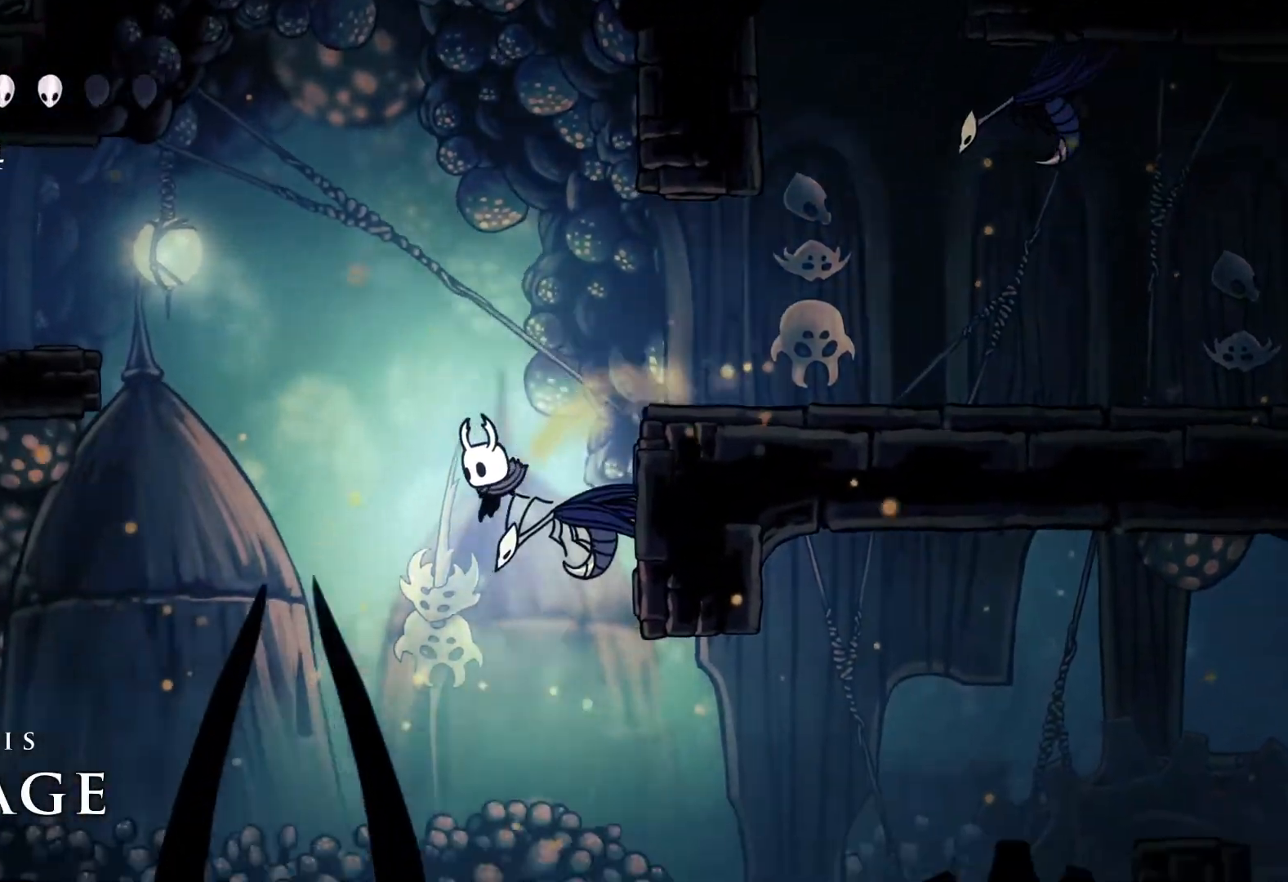
{"buttons": [], "left_stick": "right", "right_stick": "center", "events": [[300, "left_stick", "right"]]}
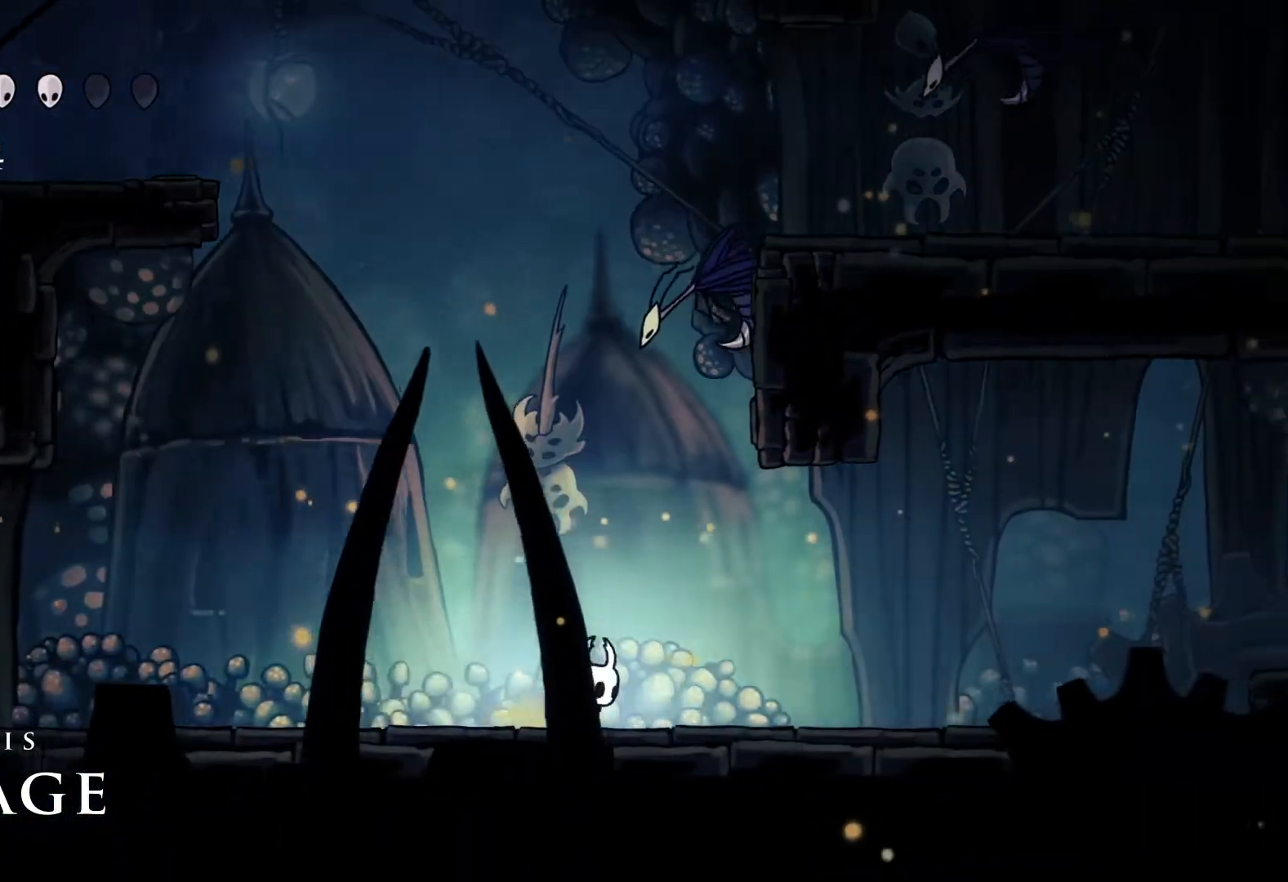
{"buttons": ["A"], "left_stick": "right", "right_stick": "center", "events": [[17, "left_stick", "center"], [300, "A", "down"], [317, "left_stick", "right"]]}
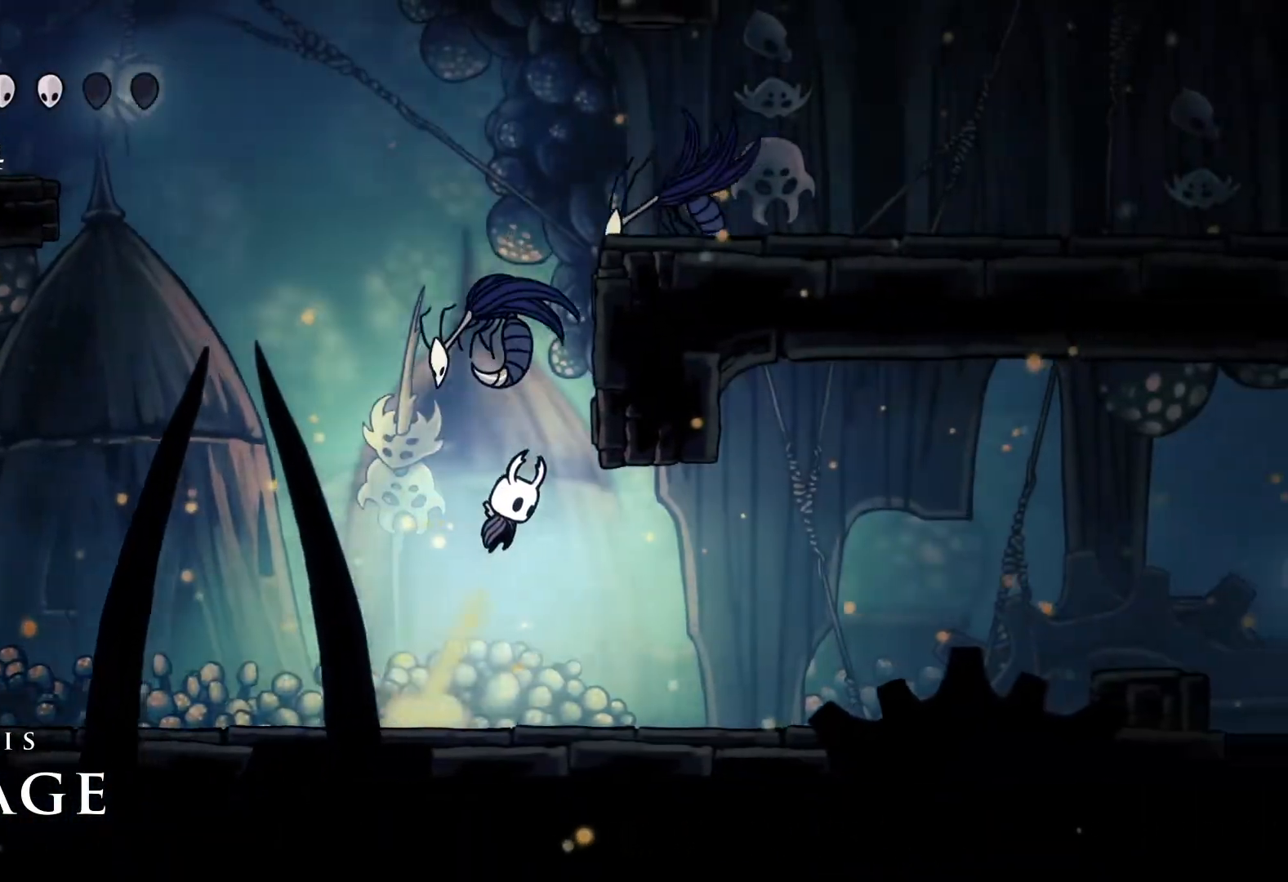
{"buttons": ["A"], "left_stick": "right", "right_stick": "center", "events": []}
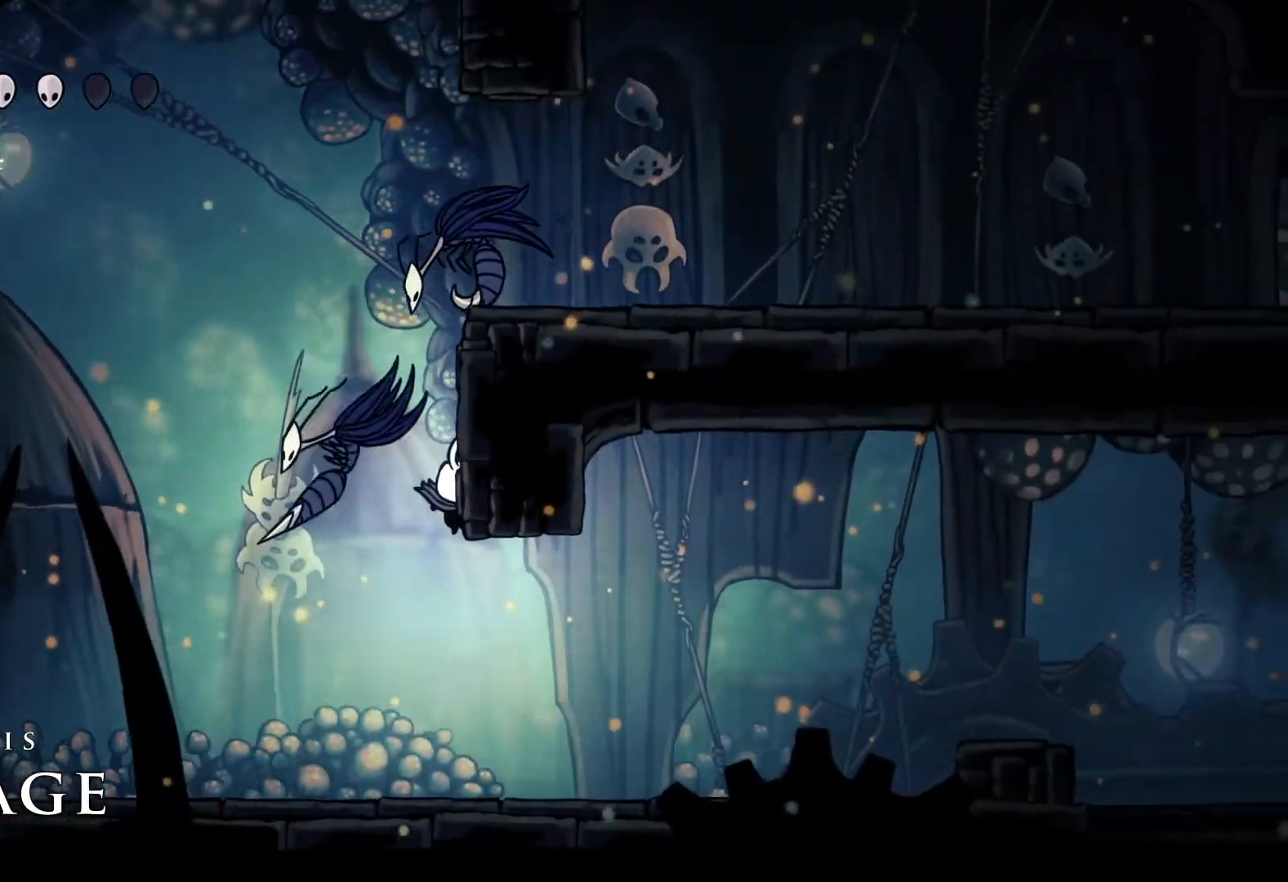
{"buttons": ["A"], "left_stick": "center", "right_stick": "center", "events": [[183, "A", "up"], [183, "left_stick", "left"], [400, "left_stick", "center"], [417, "A", "down"]]}
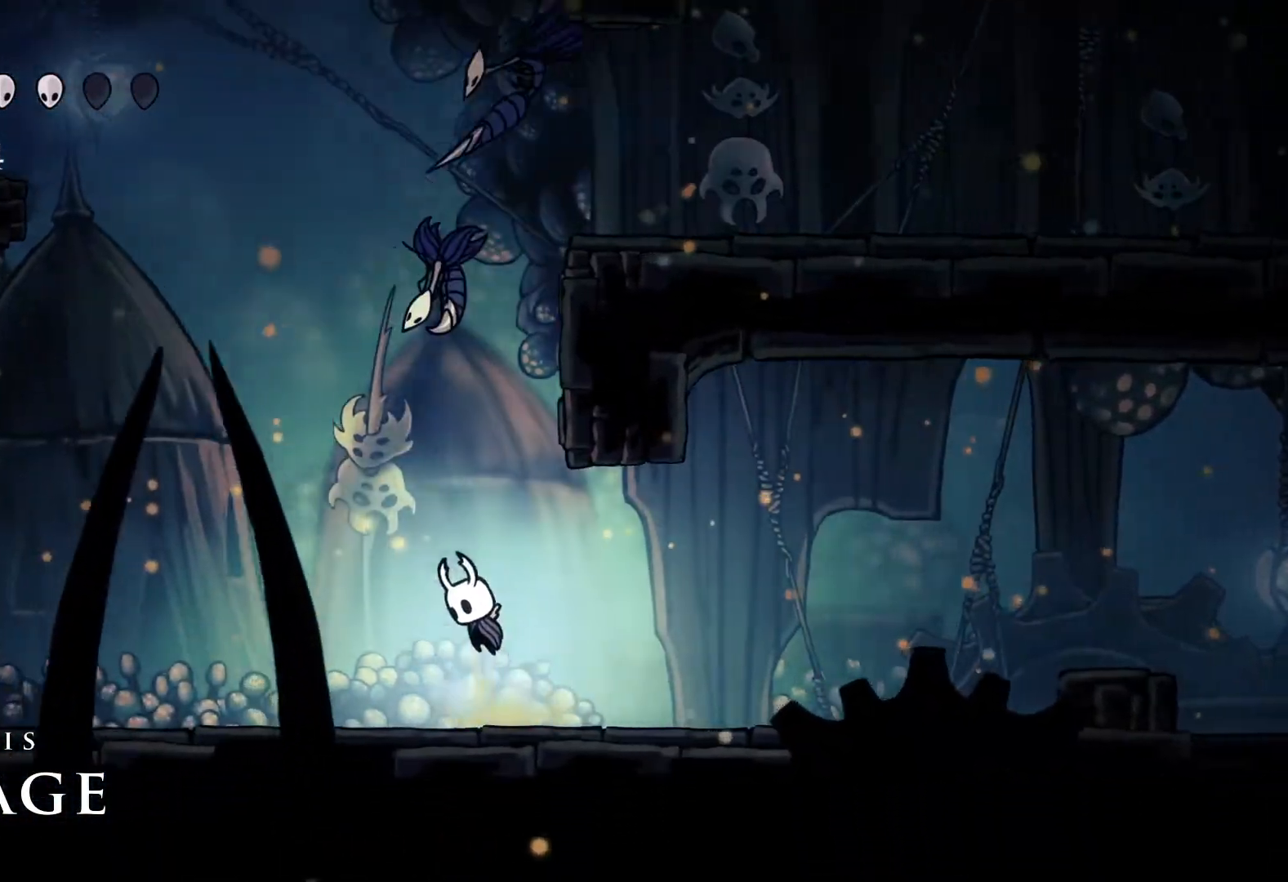
{"buttons": ["A"], "left_stick": "right", "right_stick": "center", "events": [[67, "left_stick", "right"]]}
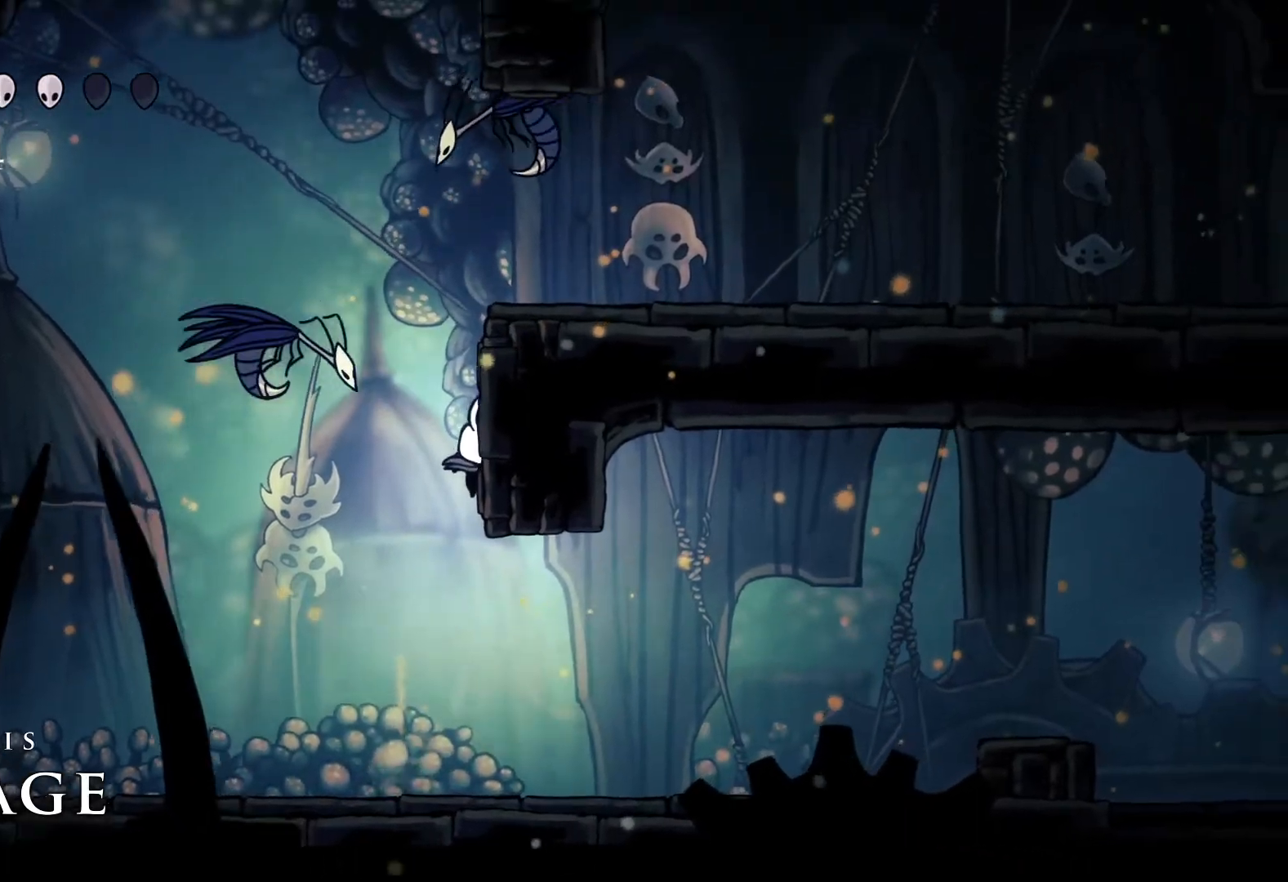
{"buttons": ["A"], "left_stick": "center", "right_stick": "center", "events": [[167, "left_stick", "center"], [183, "A", "up"], [267, "left_stick", "left"], [450, "A", "down"], [483, "left_stick", "center"]]}
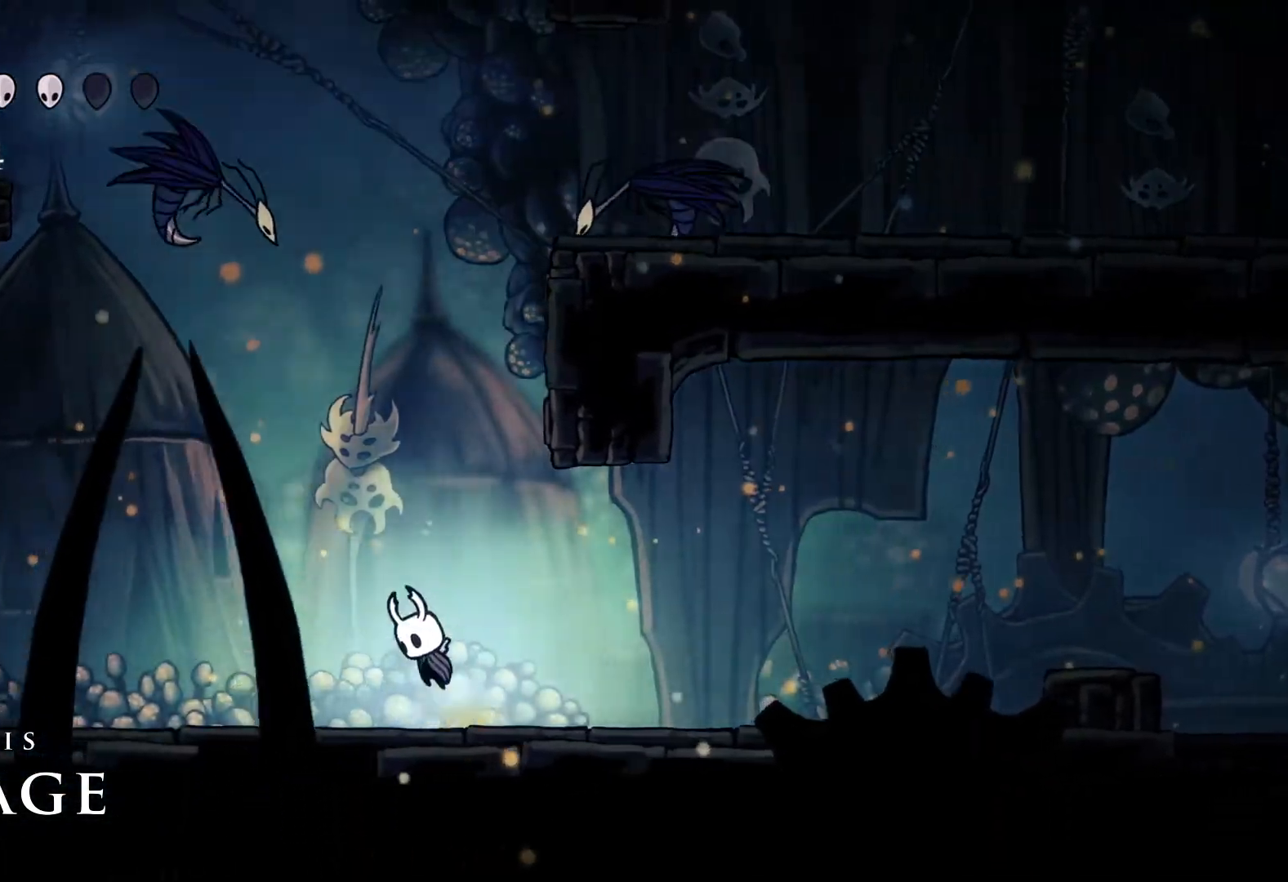
{"buttons": ["A"], "left_stick": "right", "right_stick": "center", "events": [[117, "left_stick", "right"]]}
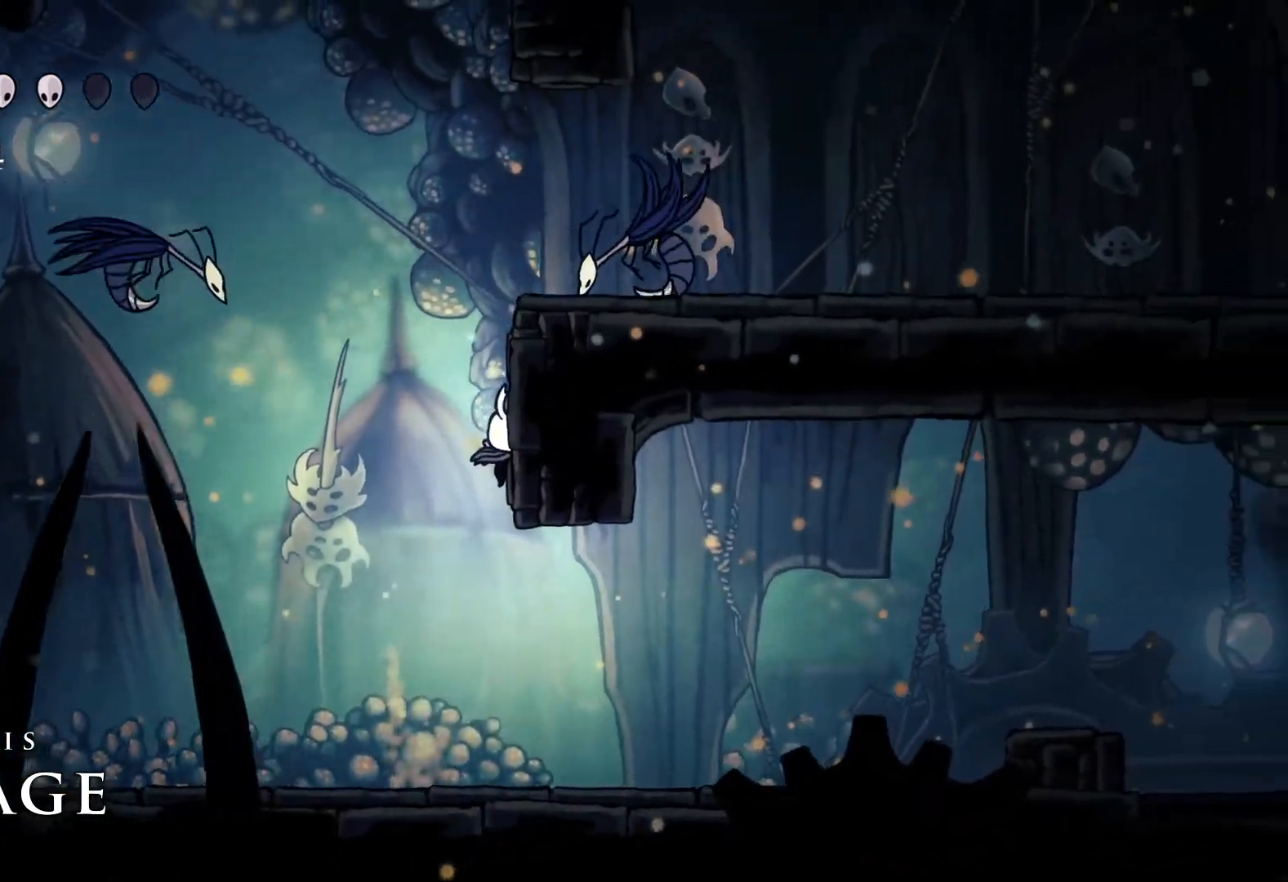
{"buttons": ["A"], "left_stick": "center", "right_stick": "center", "events": [[167, "A", "up"], [183, "left_stick", "left"], [383, "left_stick", "center"], [433, "A", "down"]]}
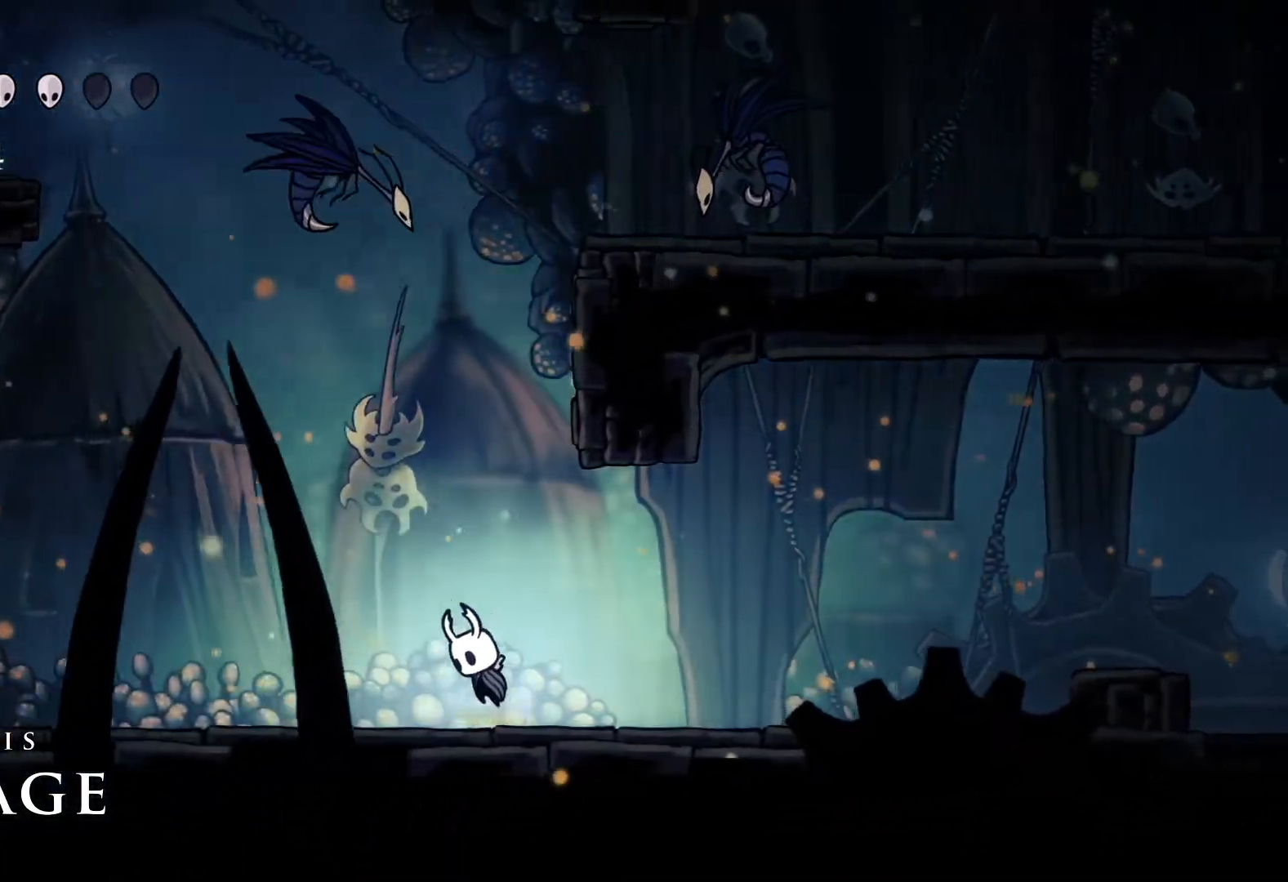
{"buttons": ["A"], "left_stick": "right", "right_stick": "center", "events": [[67, "left_stick", "right"]]}
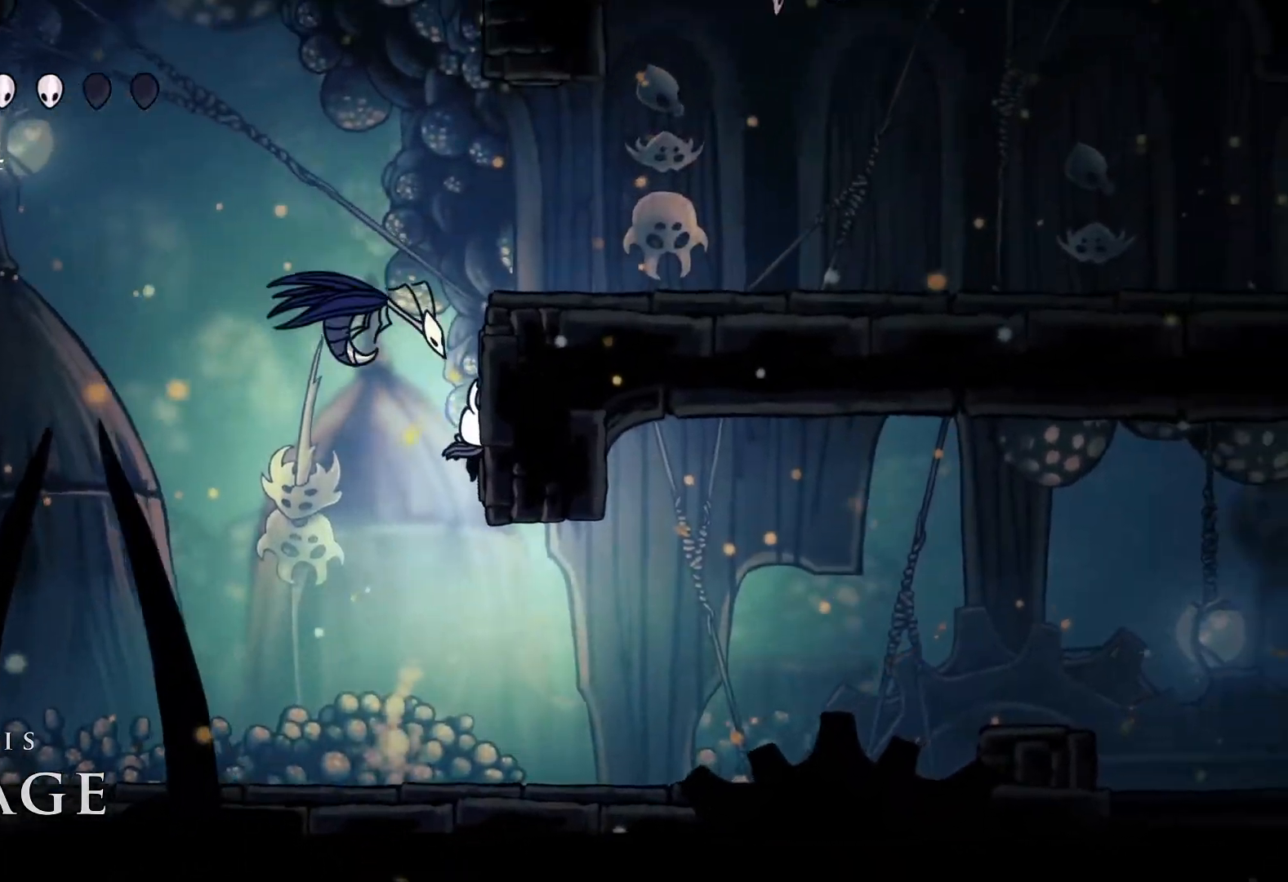
{"buttons": [], "left_stick": "center", "right_stick": "center", "events": [[200, "left_stick", "center"], [233, "A", "up"], [333, "left_stick", "left"], [500, "left_stick", "center"]]}
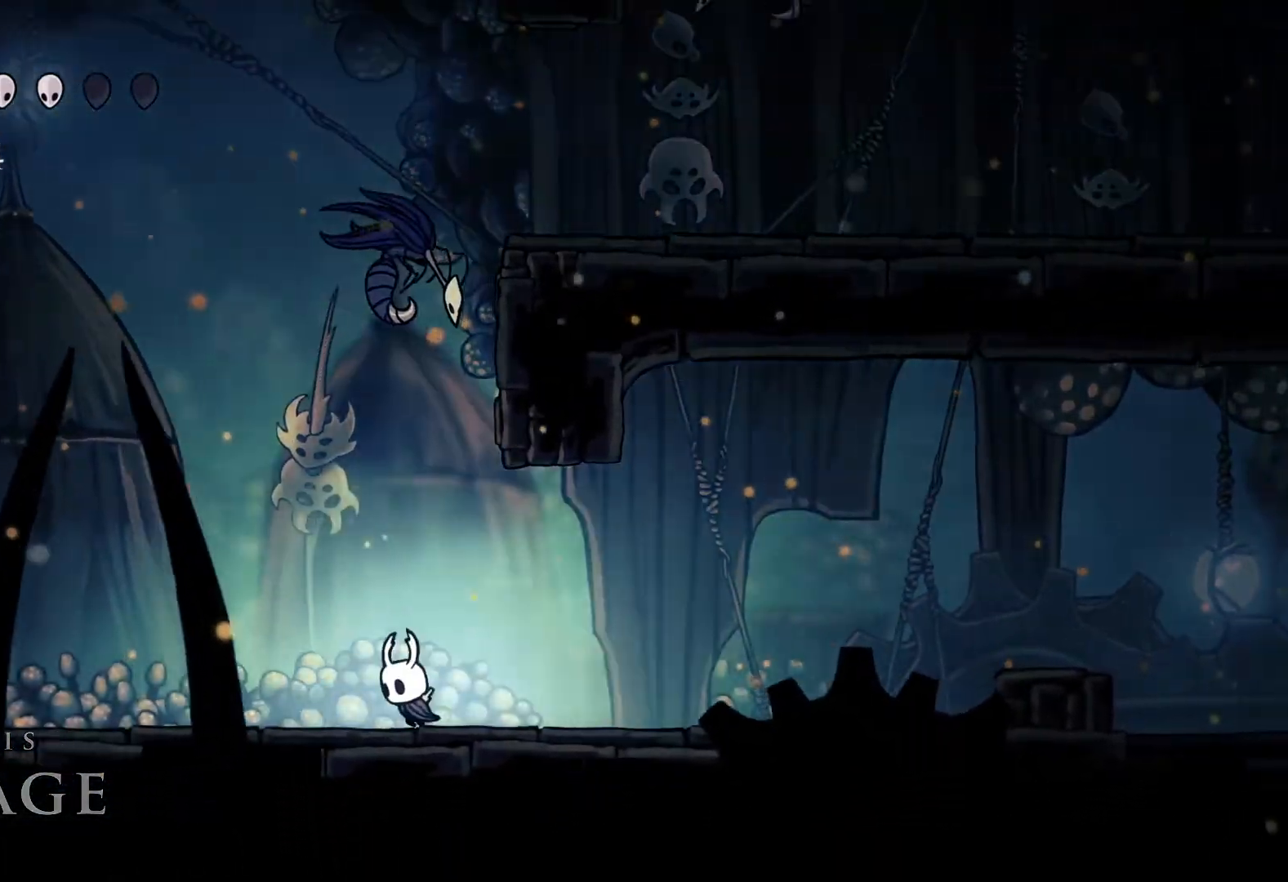
{"buttons": ["A"], "left_stick": "right", "right_stick": "center", "events": [[267, "A", "down"], [383, "left_stick", "right"]]}
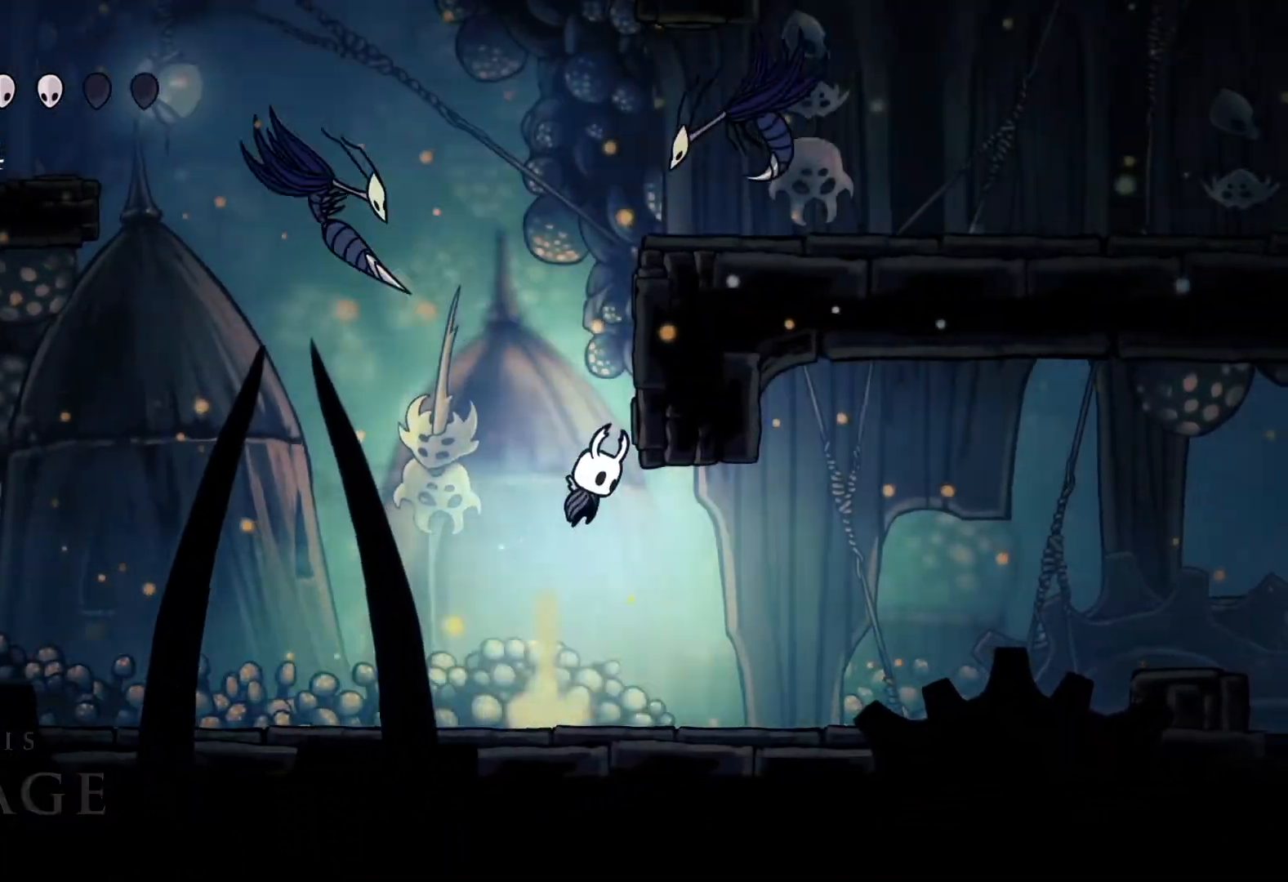
{"buttons": [], "left_stick": "center", "right_stick": "center", "events": [[450, "A", "up"], [450, "left_stick", "center"]]}
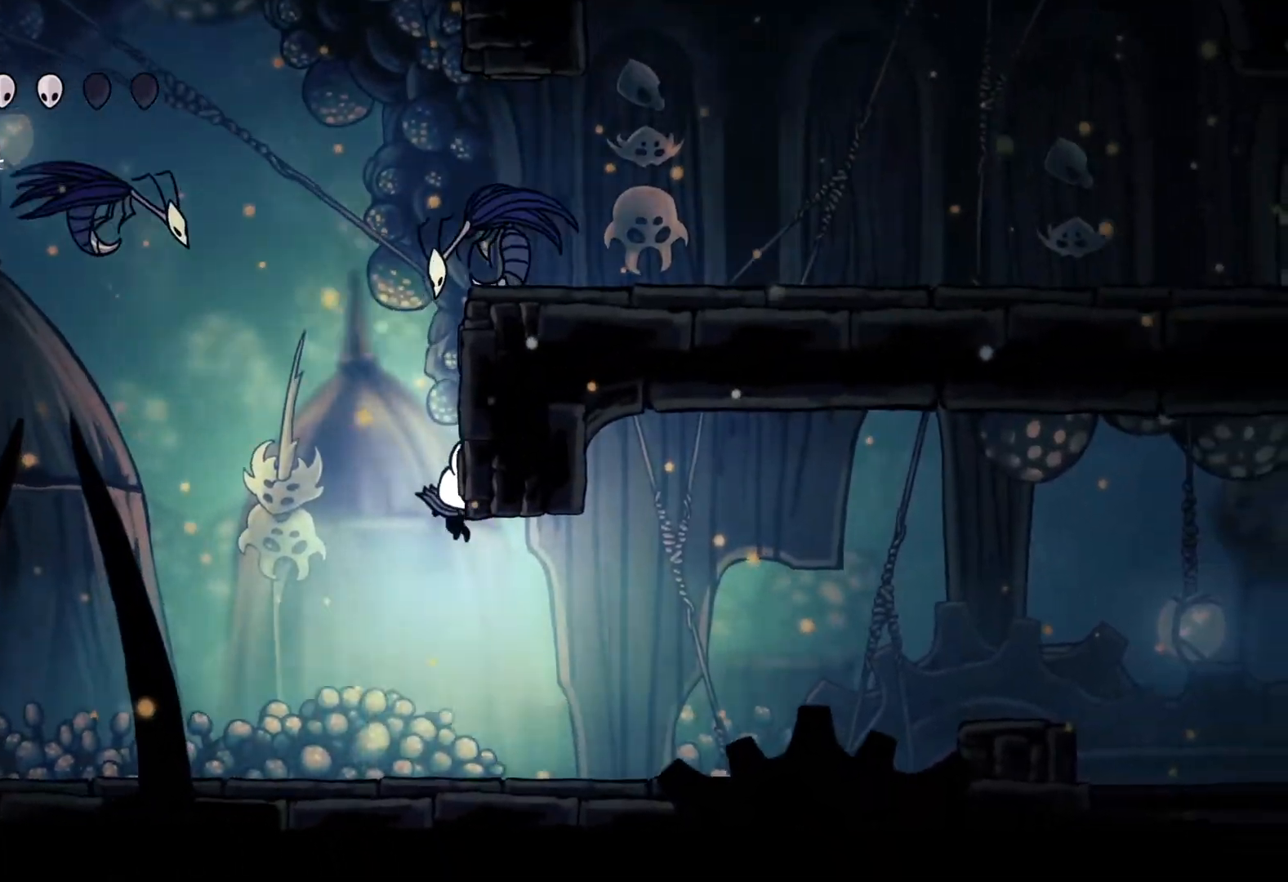
{"buttons": ["A"], "left_stick": "center", "right_stick": "center", "events": [[33, "left_stick", "left"], [200, "left_stick", "center"], [350, "A", "down"]]}
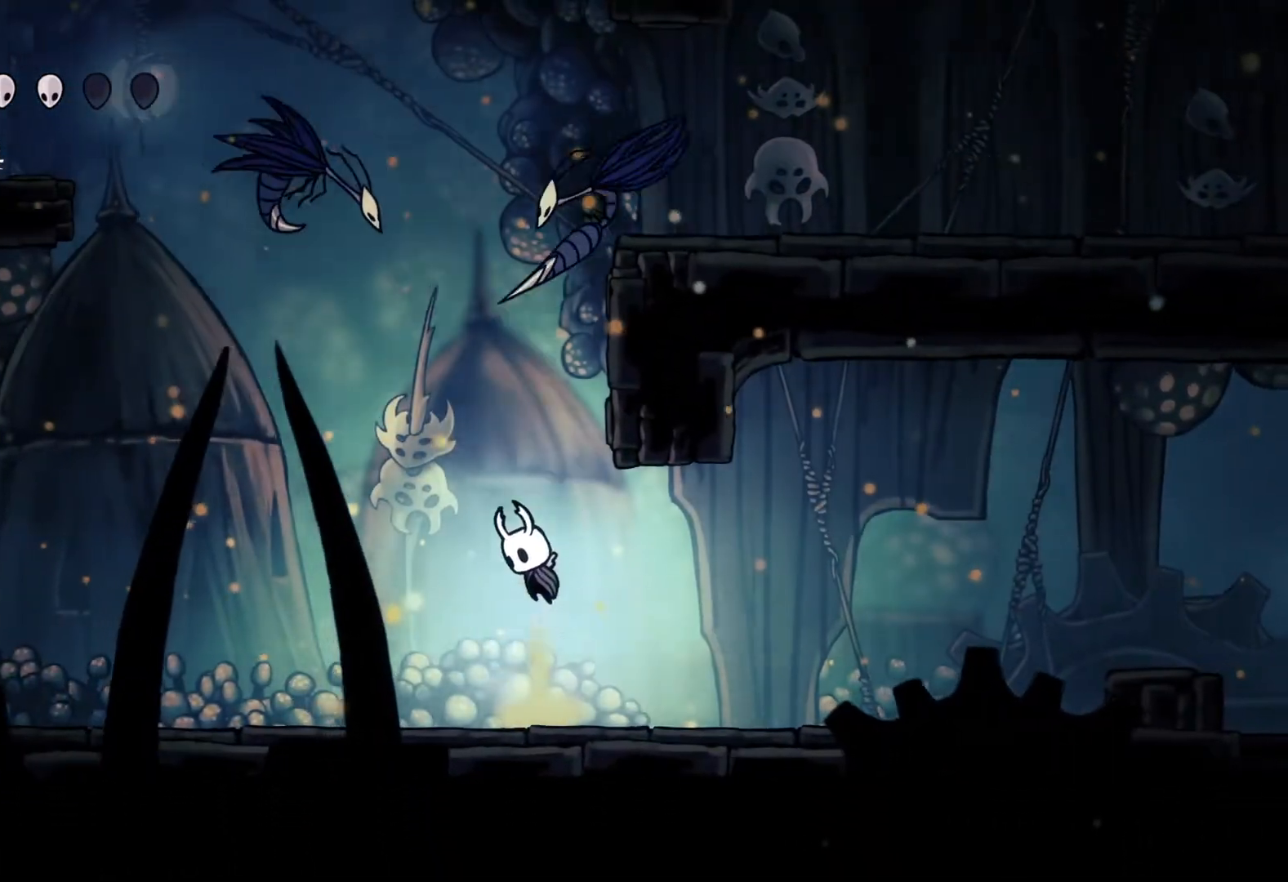
{"buttons": ["A"], "left_stick": "right", "right_stick": "center", "events": [[33, "left_stick", "right"]]}
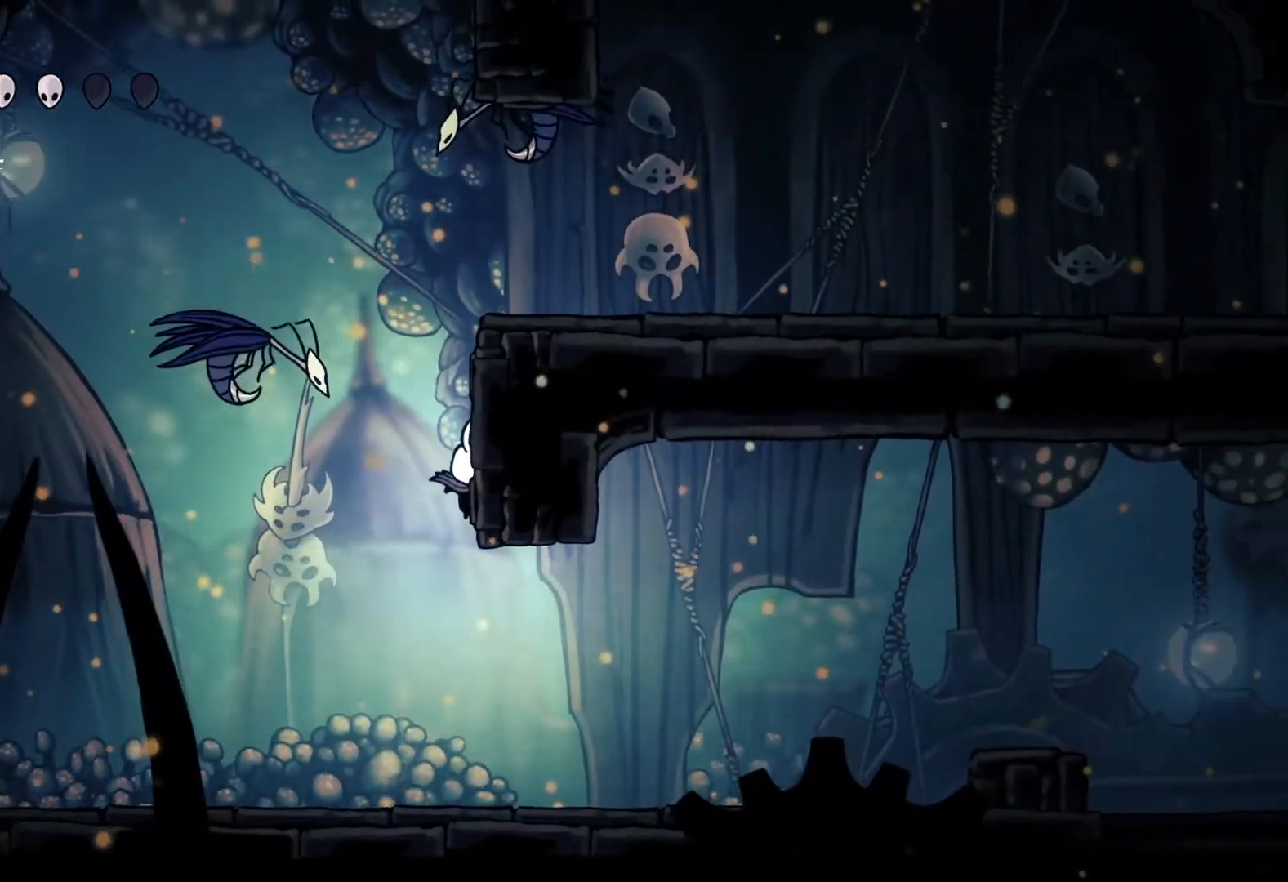
{"buttons": [], "left_stick": "center", "right_stick": "center", "events": [[33, "left_stick", "center"], [67, "A", "up"]]}
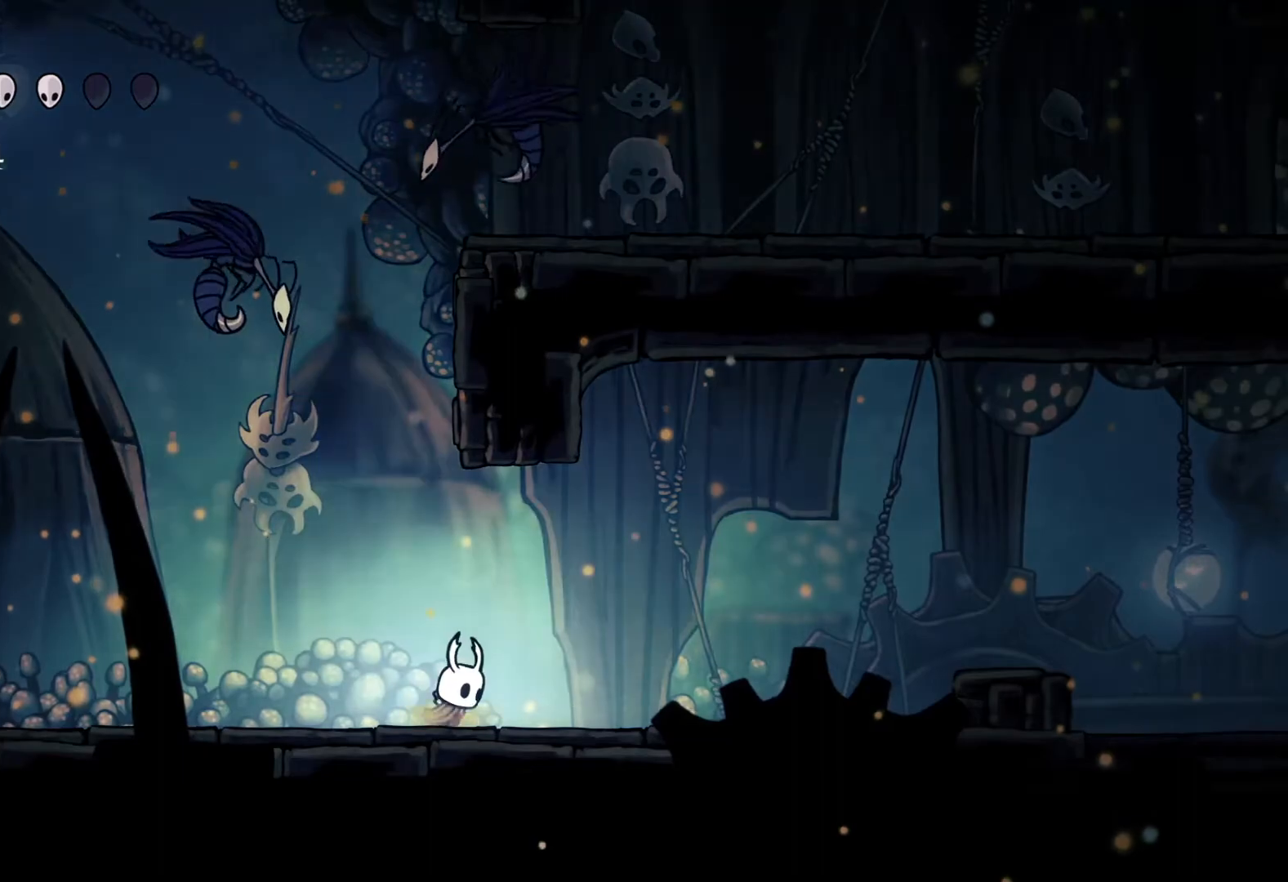
{"buttons": ["A"], "left_stick": "center", "right_stick": "center", "events": [[233, "A", "down"]]}